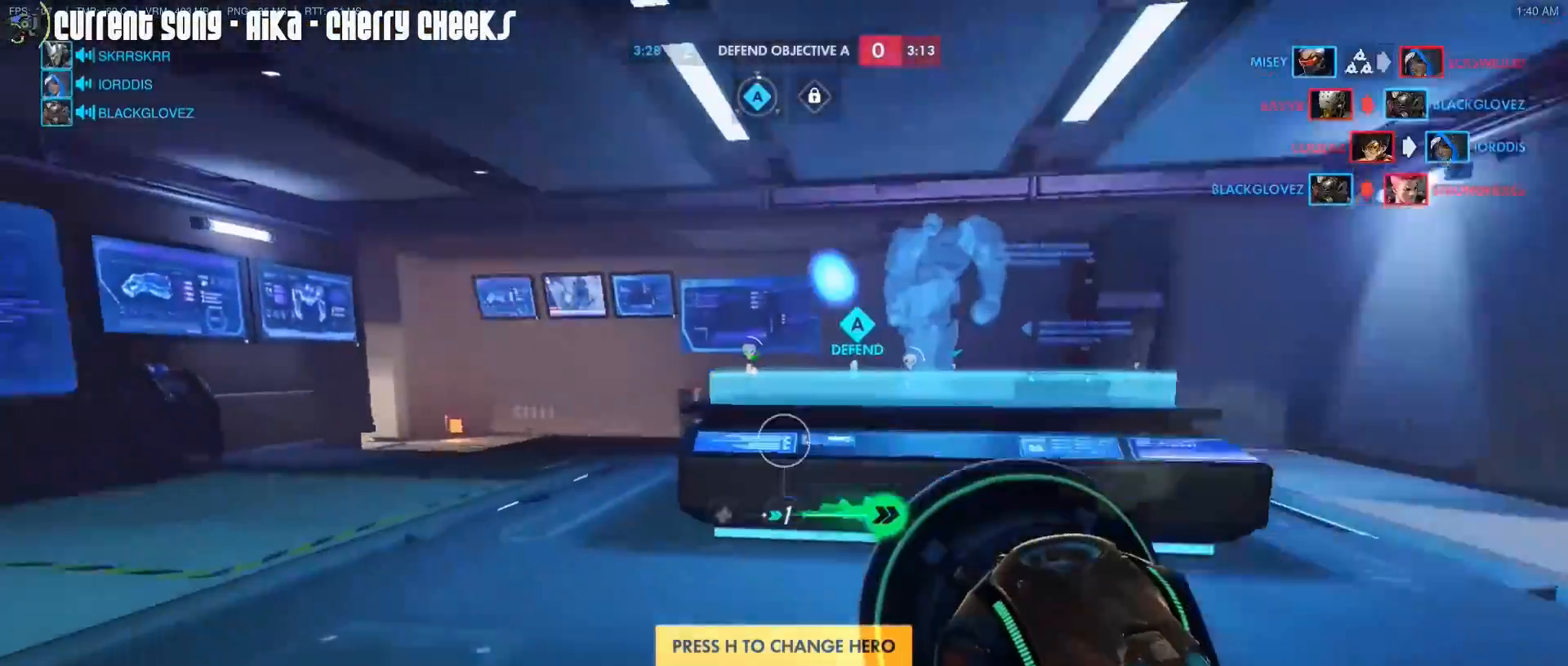
Gameplay with keyboard and mouse; each line is a JSON object with the keys and mouse buttons held at the frame after it. "events" lists presses ("down") and releases ("up") of "1", "2", "3", "4", "5", "a", "alt", "c", "caps_lock", "d", "e", "f", "g", "q", "r", "s", "shift", "space", "t", "tab", "v", "w", "x", "z", "mouse_left", "mouse_middle", "mouse_right", "mouse_mb4", "mouse_mb5", "mouse_wheel_up" and "mouse_wheel_down" between this image and that frame as [ms after this image, input, new state], when the widget could be followed in between. "mouse_left", "mouse_middle", "mouse_right", "mouse_mb4", "mouse_mb5", "mouse_wheel_up", "mouse_wheel_down" = the "left", "middle", "right", "mb4", "mb5", "wheel_up", "wheel_down" buttons of the "mouse" list. No other keys are recorded. Mouse movement is not recorded.
{"keys": ["d", "w"], "mouse": [], "events": [[183, "shift", "down"], [333, "a", "down"], [333, "shift", "up"], [417, "a", "up"], [417, "d", "down"]]}
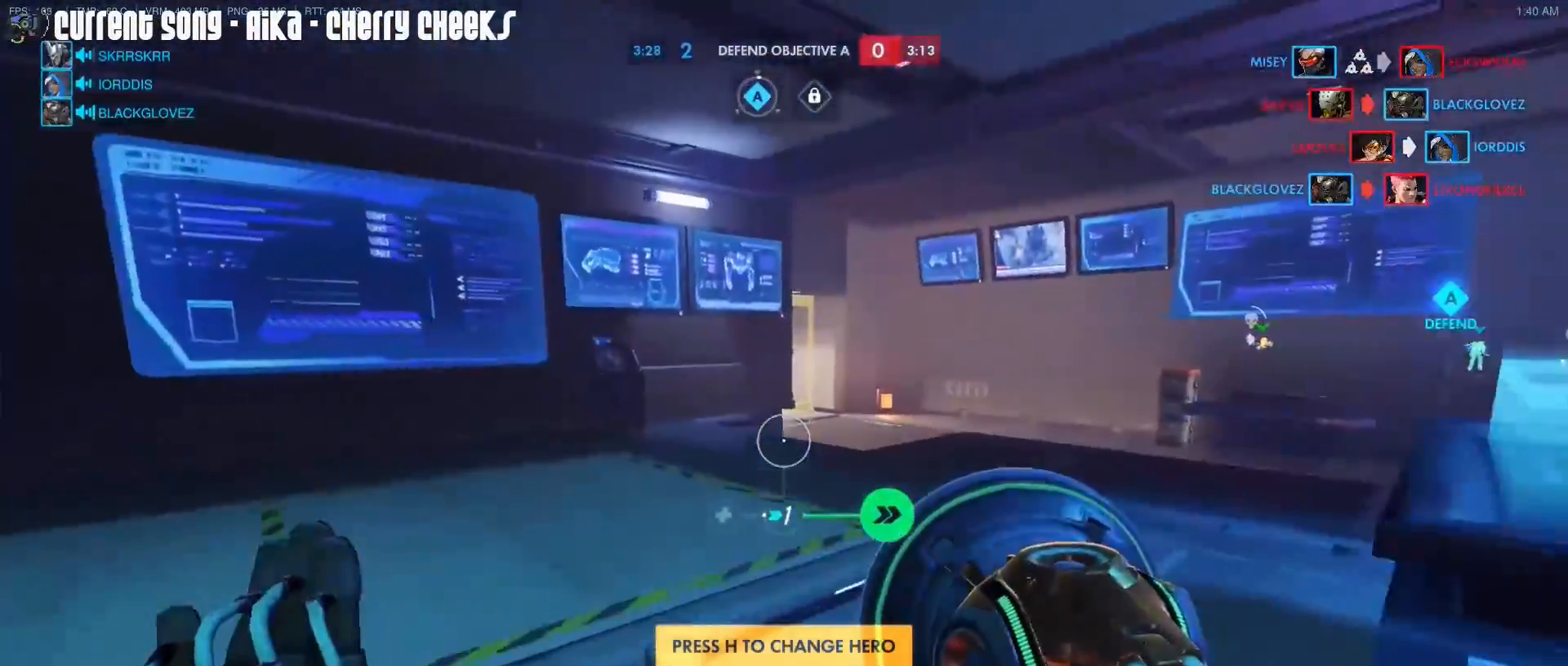
{"keys": ["w"], "mouse": [], "events": [[17, "d", "up"], [117, "d", "down"], [150, "a", "down"], [150, "d", "up"], [250, "a", "up"], [250, "d", "down"], [300, "d", "up"], [383, "mouse_right", "down"], [483, "mouse_right", "up"]]}
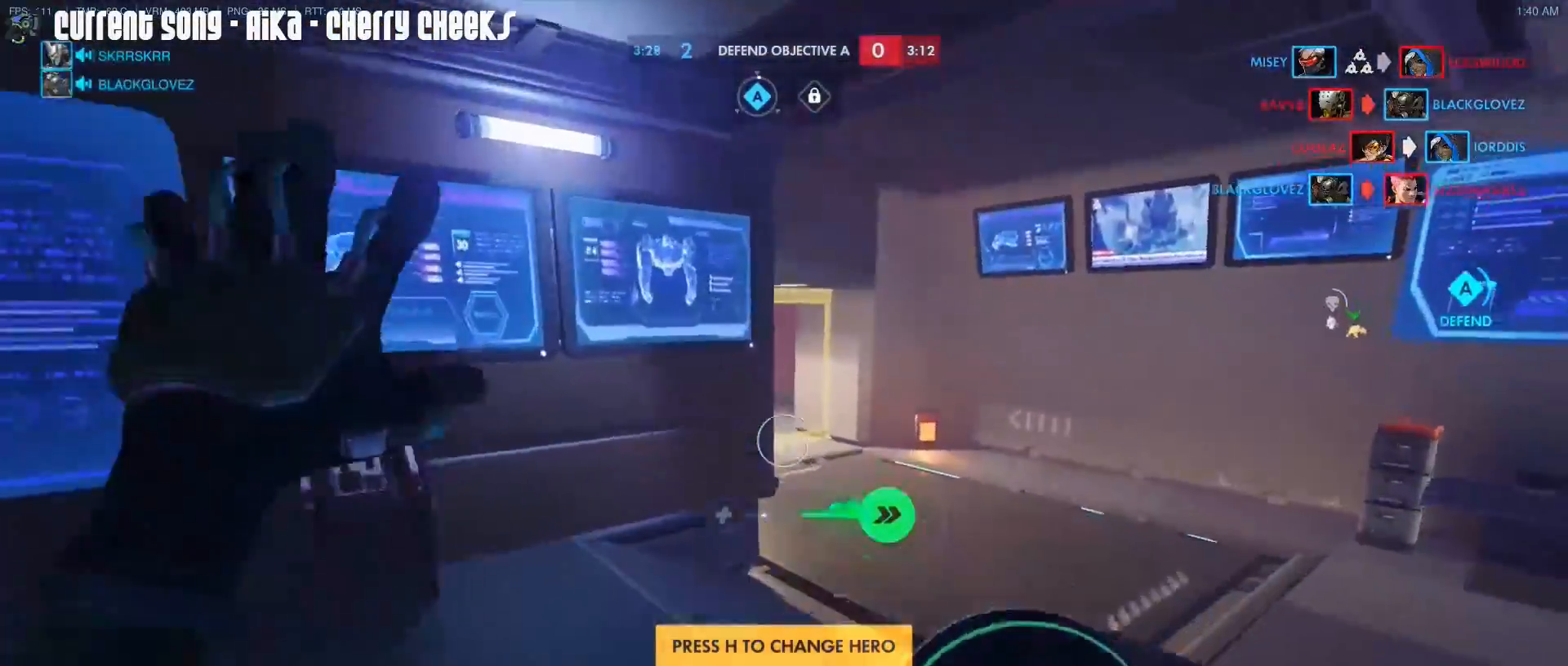
{"keys": ["d", "w"], "mouse": [], "events": [[167, "a", "down"], [267, "a", "up"], [317, "d", "down"]]}
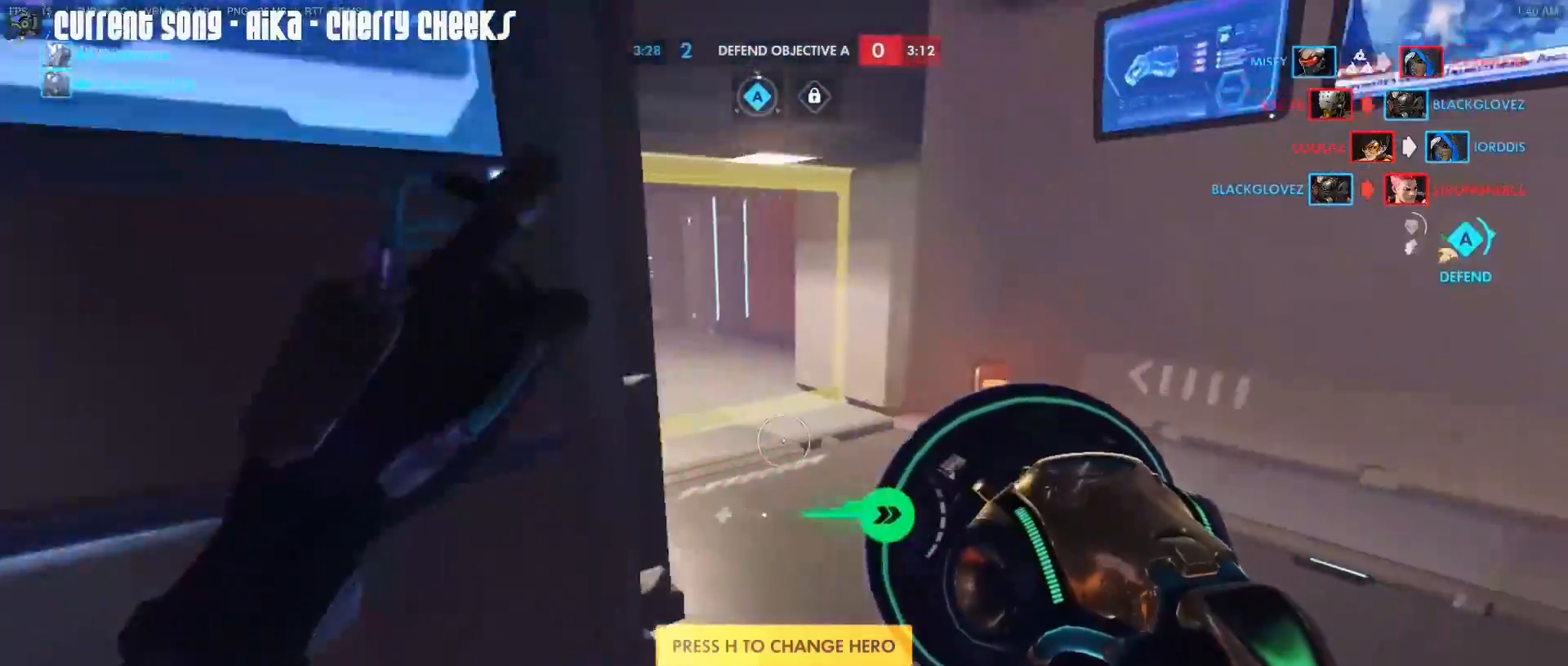
{"keys": ["w"], "mouse": [], "events": [[100, "d", "up"], [233, "a", "down"], [233, "mouse_right", "down"], [333, "a", "up"], [333, "mouse_right", "up"]]}
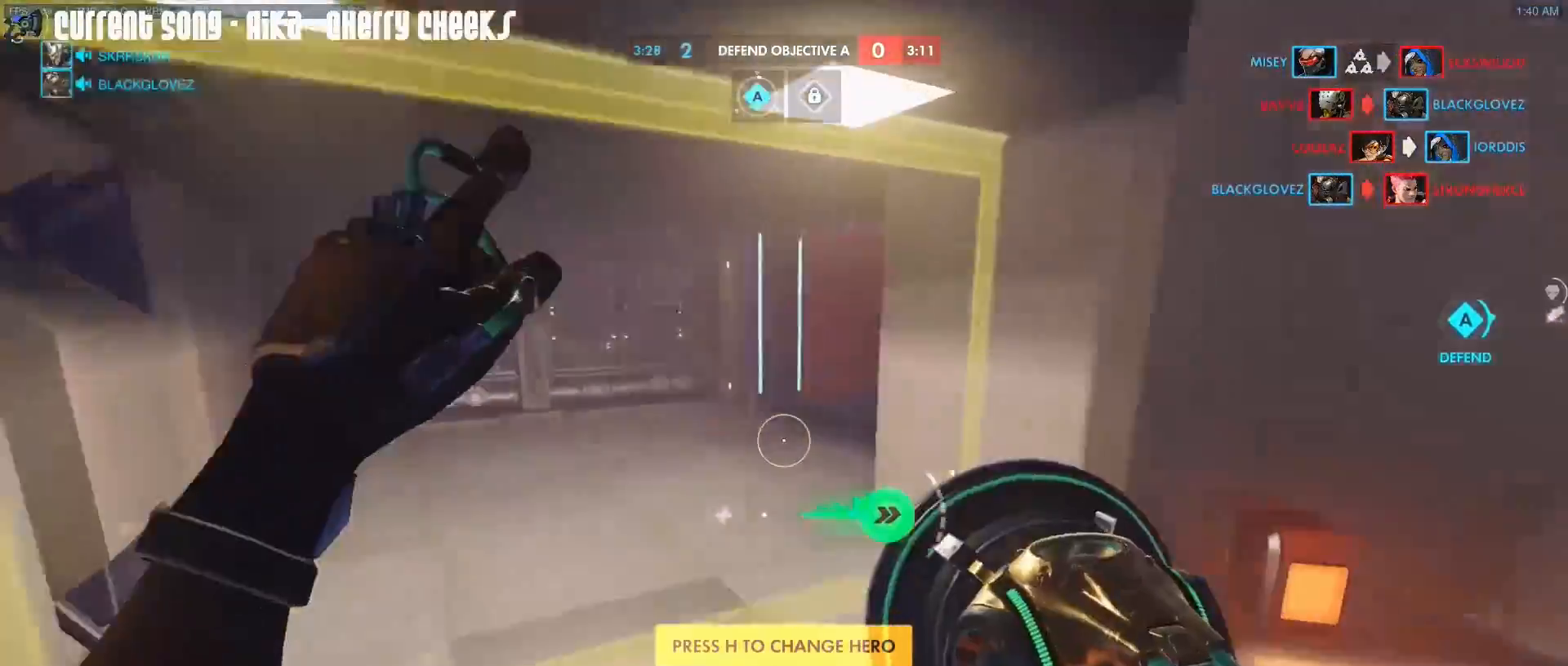
{"keys": ["w"], "mouse": [], "events": [[117, "d", "down"], [150, "d", "up"], [200, "a", "down"], [433, "a", "up"]]}
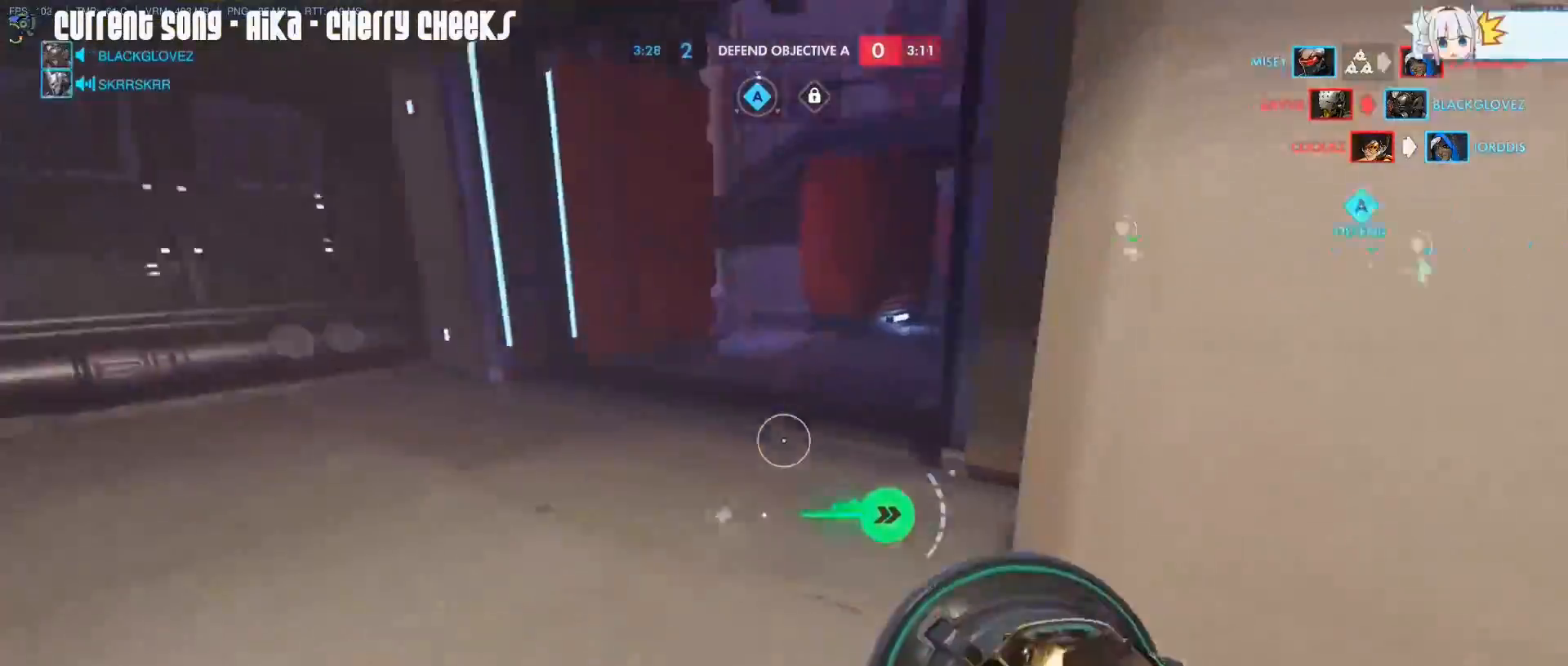
{"keys": ["d", "w"], "mouse": [], "events": [[33, "mouse_right", "down"], [83, "mouse_right", "up"], [267, "d", "down"]]}
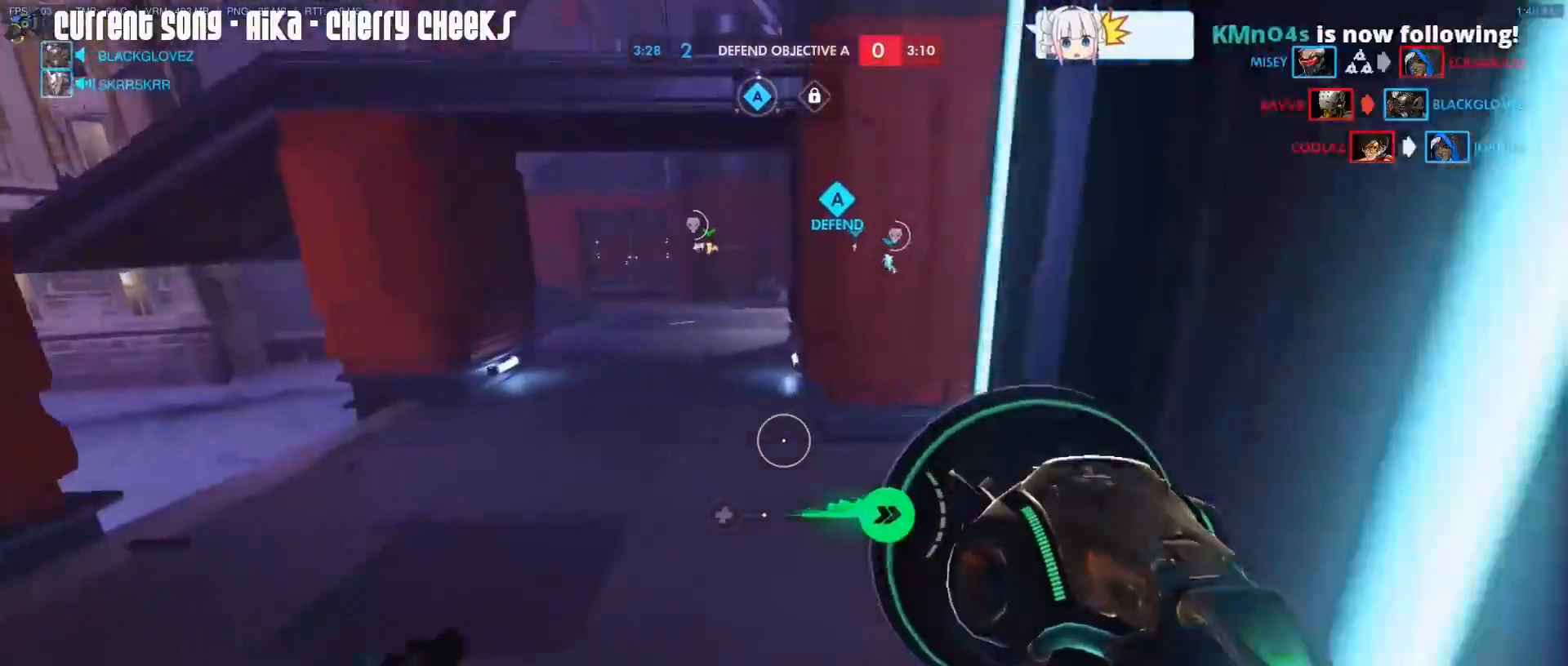
{"keys": ["a", "w"], "mouse": [], "events": [[50, "d", "up"], [50, "mouse_right", "down"], [183, "mouse_right", "up"], [233, "mouse_right", "down"], [333, "mouse_right", "up"], [417, "a", "down"]]}
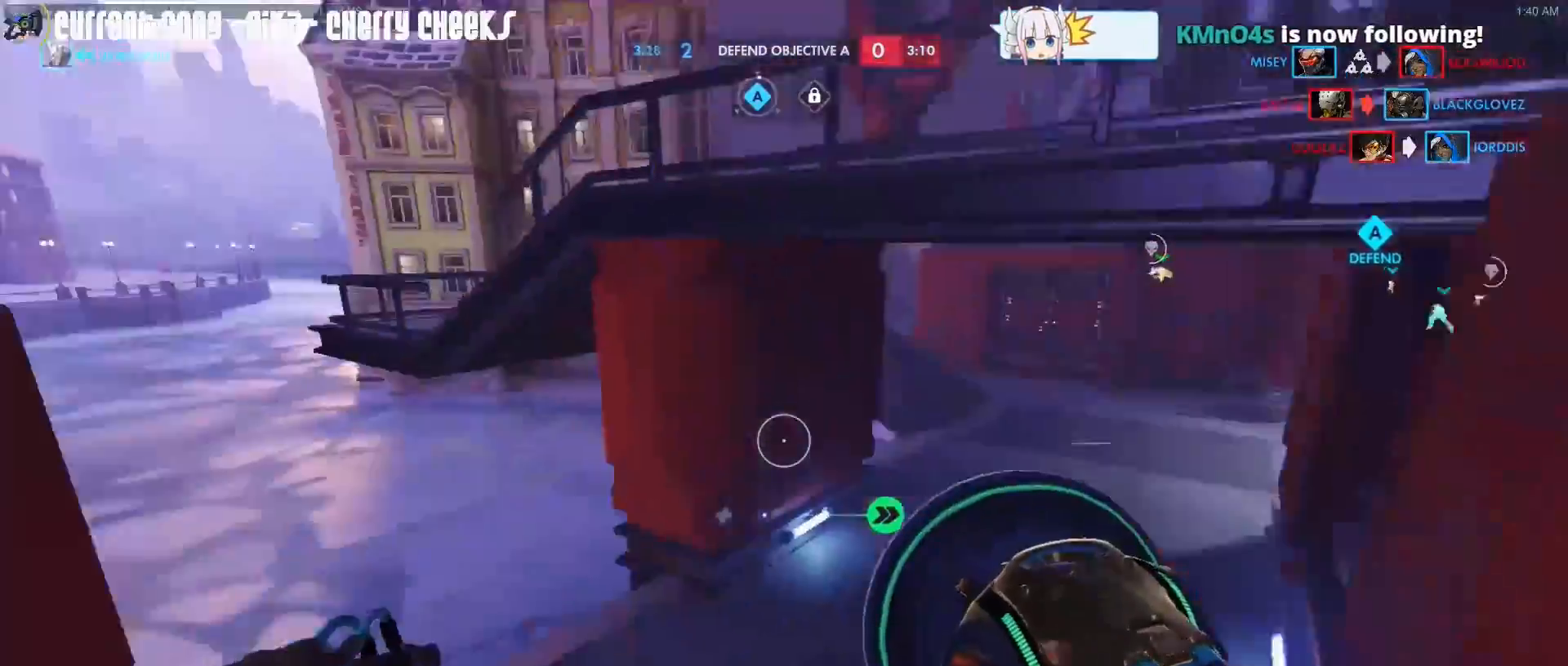
{"keys": ["d", "w"], "mouse": [], "events": [[200, "a", "up"], [200, "d", "down"]]}
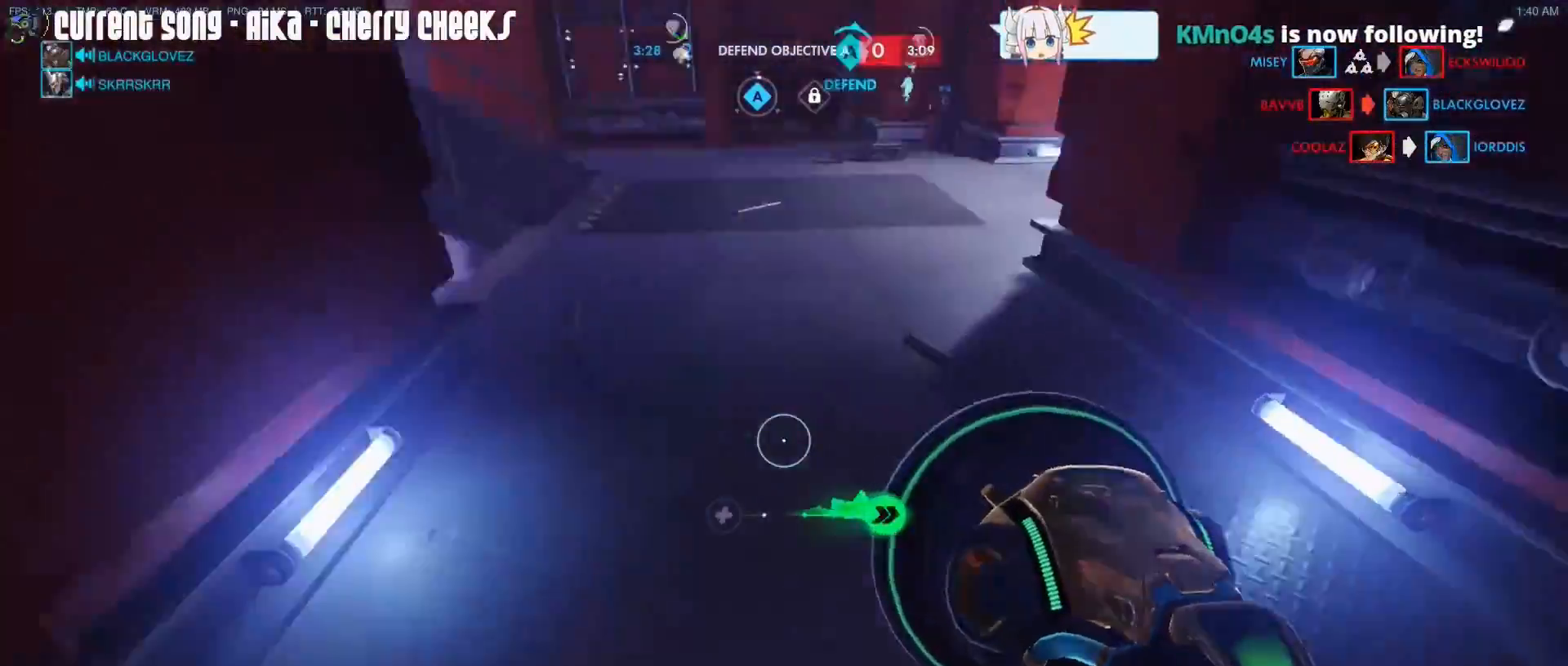
{"keys": ["w"], "mouse": [], "events": [[167, "mouse_right", "down"], [217, "mouse_right", "up"], [267, "d", "up"], [317, "a", "down"], [317, "mouse_right", "down"], [367, "mouse_right", "up"], [450, "a", "up"]]}
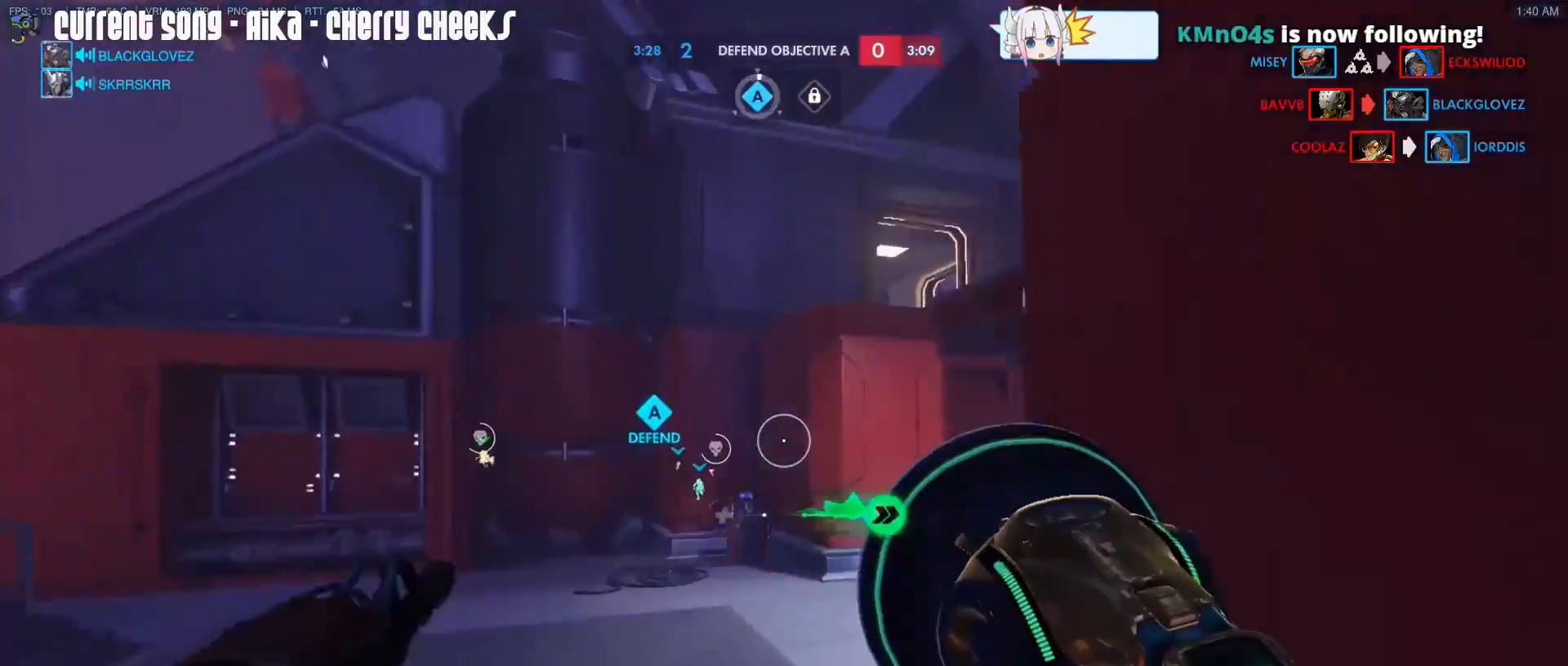
{"keys": ["d", "w"], "mouse": ["right"], "events": [[100, "a", "down"], [133, "a", "up"], [183, "d", "down"], [467, "mouse_right", "down"]]}
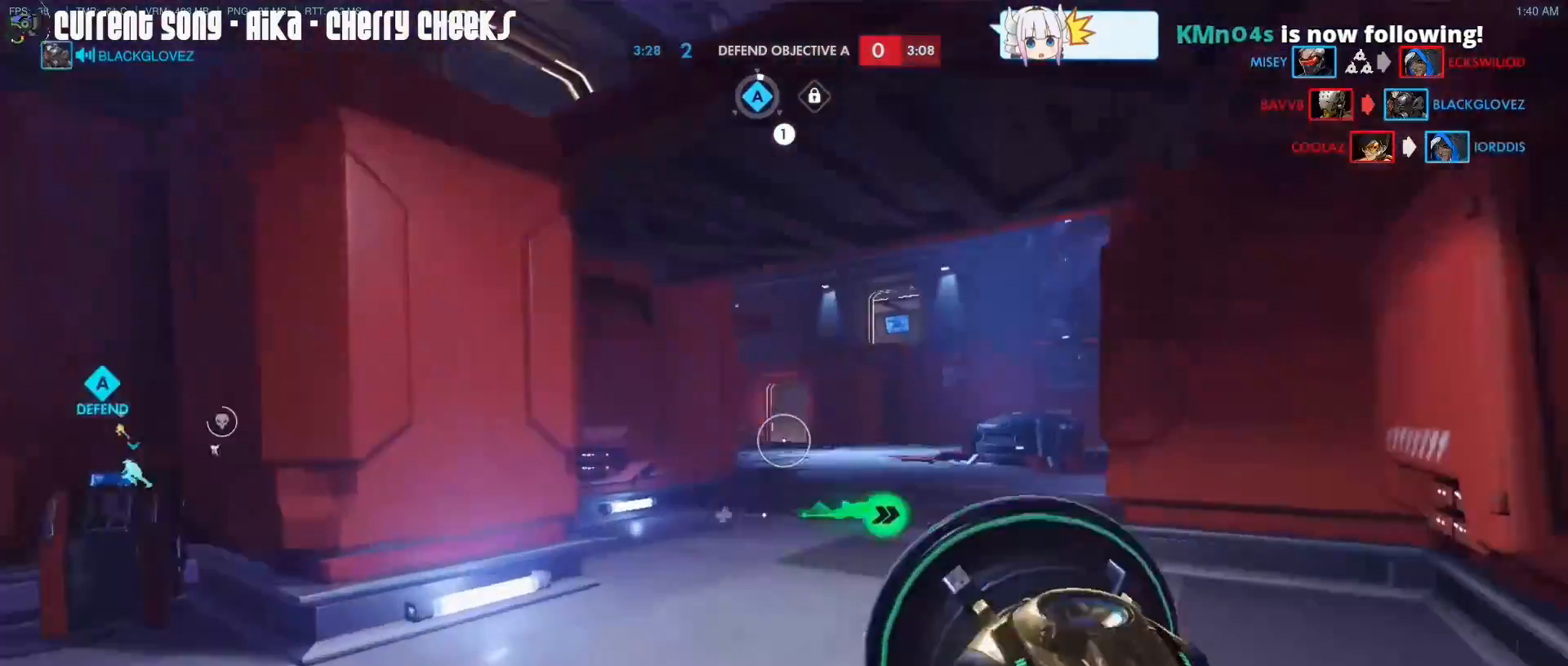
{"keys": ["w"], "mouse": [], "events": [[67, "d", "up"], [67, "mouse_right", "up"]]}
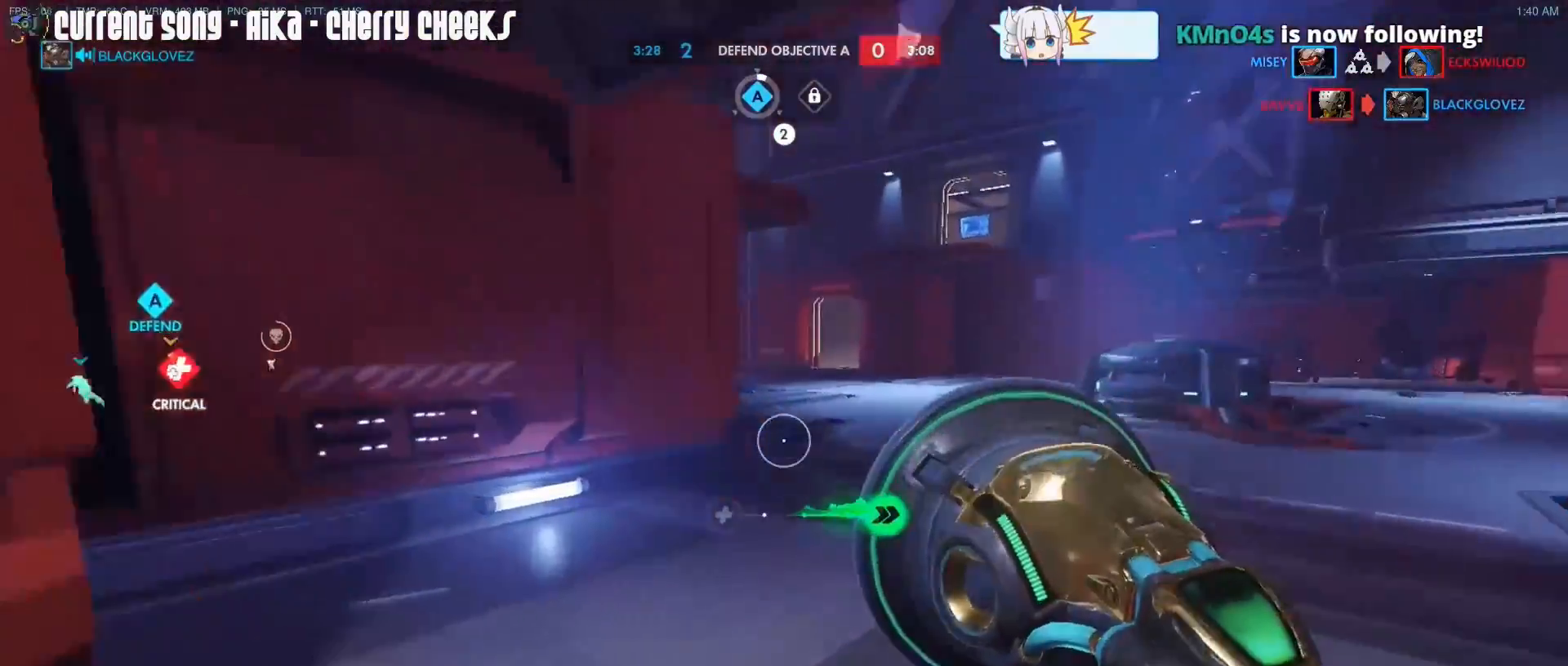
{"keys": ["d", "w"], "mouse": [], "events": [[33, "a", "down"], [133, "a", "up"], [133, "d", "down"], [217, "d", "up"], [217, "mouse_right", "down"], [267, "a", "down"], [317, "a", "up"], [317, "d", "down"], [317, "mouse_right", "up"], [400, "d", "up"], [450, "a", "down"], [500, "a", "up"], [500, "d", "down"]]}
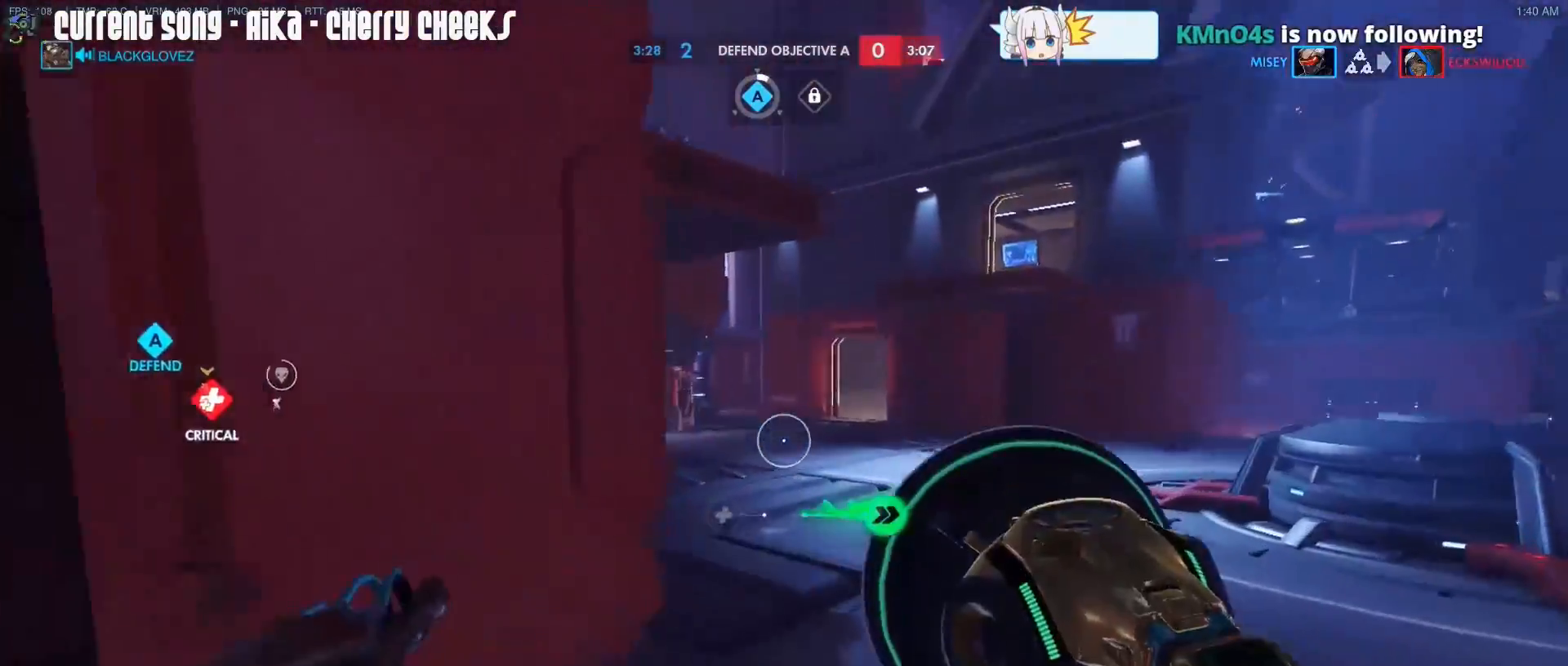
{"keys": ["w"], "mouse": [], "events": [[100, "a", "down"], [100, "d", "up"], [133, "a", "up"], [133, "d", "down"], [233, "d", "up"], [283, "a", "down"], [333, "a", "up"], [333, "d", "down"], [367, "mouse_right", "down"], [417, "d", "up"], [467, "mouse_right", "up"]]}
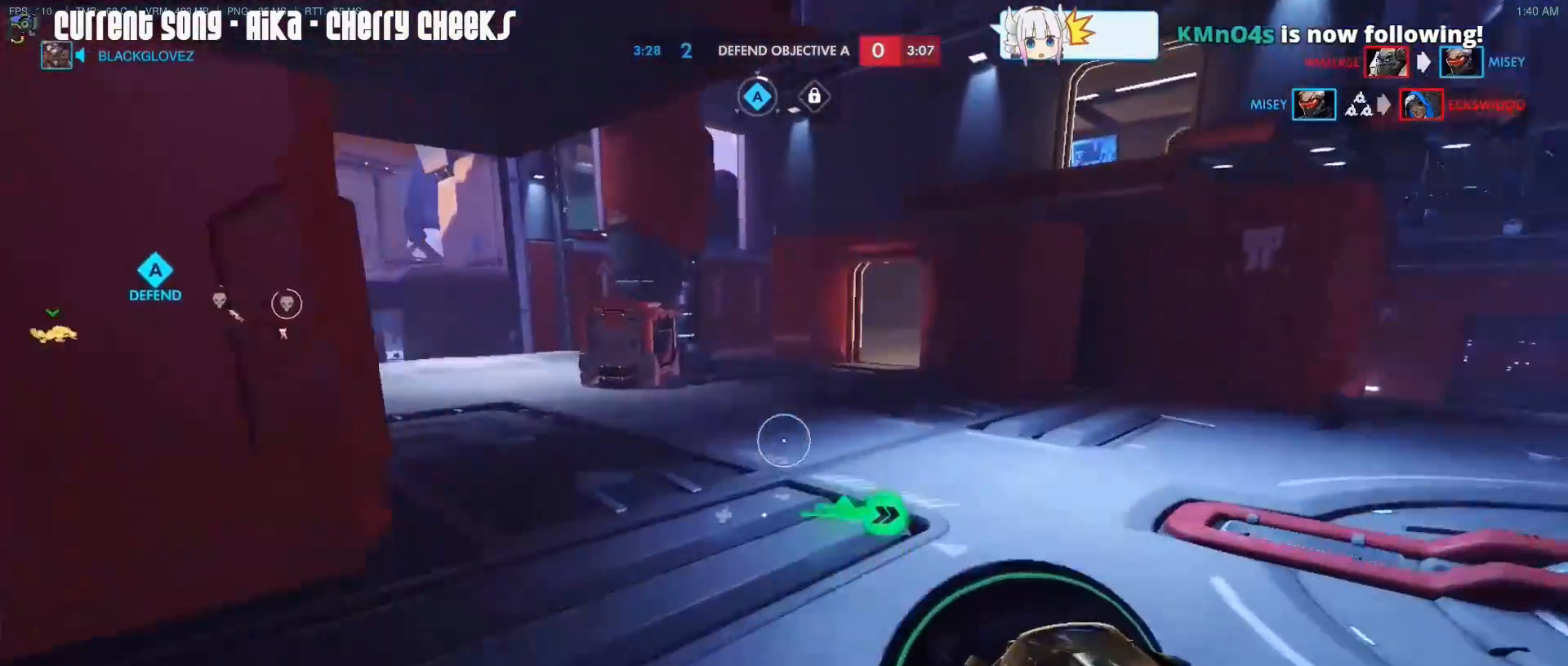
{"keys": ["r", "w"], "mouse": ["right"], "events": [[300, "t", "down"], [350, "t", "up"], [483, "mouse_right", "down"], [483, "r", "down"]]}
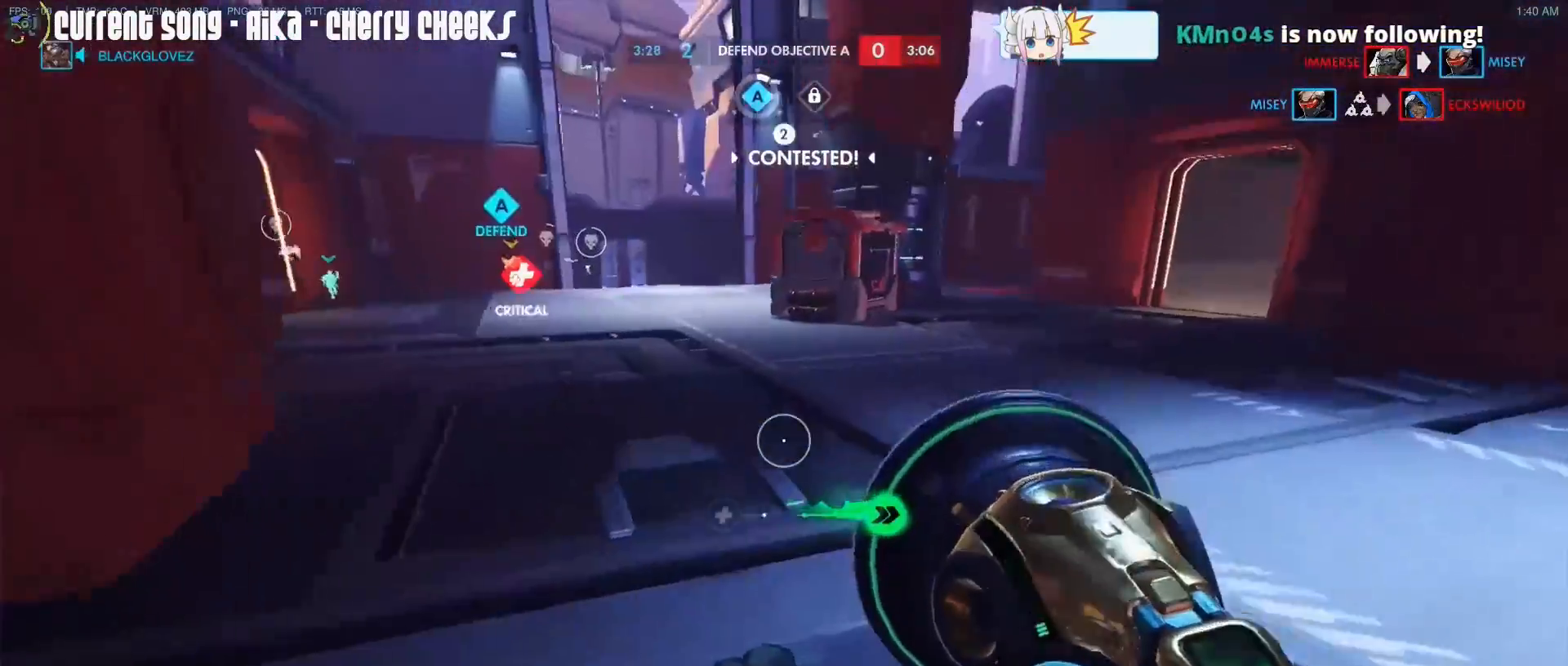
{"keys": ["a", "d", "w"], "mouse": [], "events": [[33, "mouse_right", "up"], [83, "r", "up"], [133, "a", "down"], [167, "a", "up"], [217, "d", "down"], [267, "d", "up"], [317, "a", "down"], [367, "a", "up"], [367, "d", "down"], [400, "d", "up"], [450, "a", "down"], [500, "d", "down"]]}
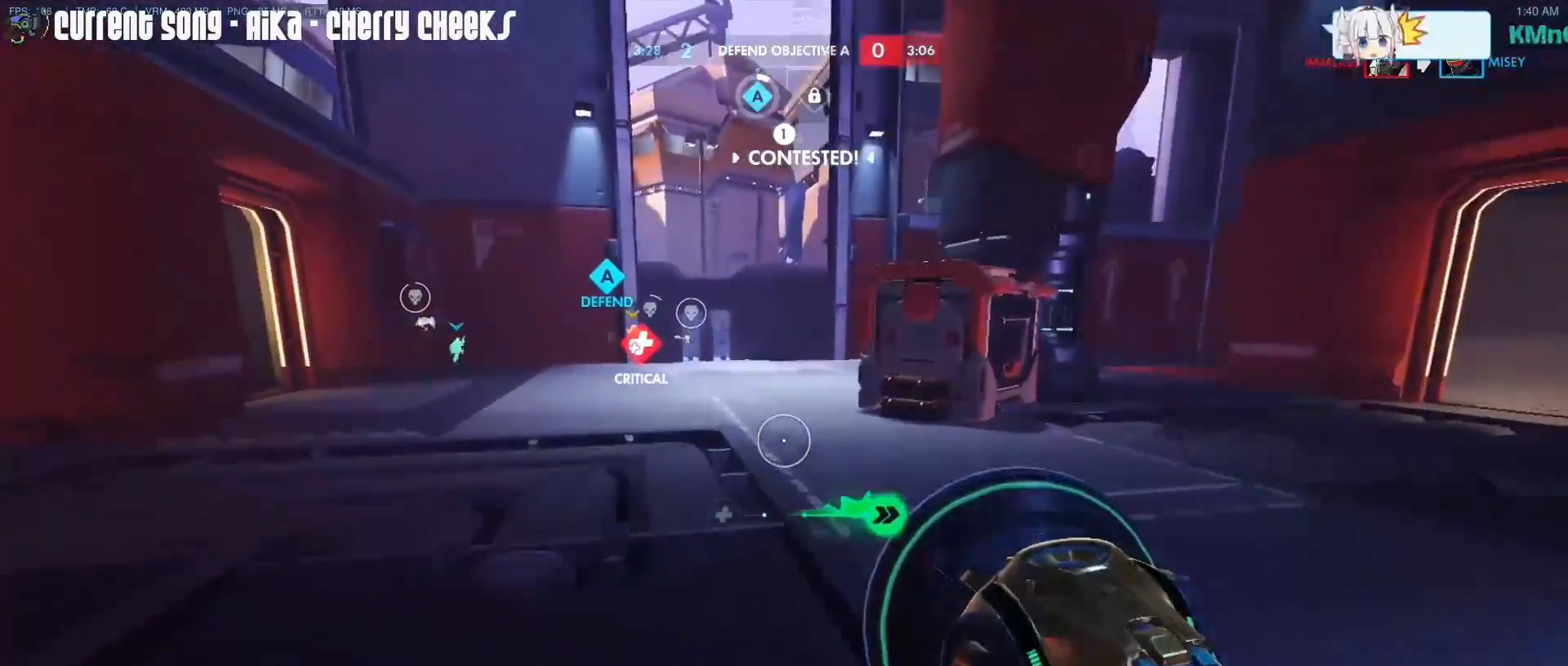
{"keys": ["w"], "mouse": [], "events": [[50, "a", "up"], [50, "d", "up"], [100, "a", "down"], [100, "mouse_right", "down"], [133, "a", "up"], [133, "d", "down"], [183, "d", "up"], [183, "mouse_right", "up"]]}
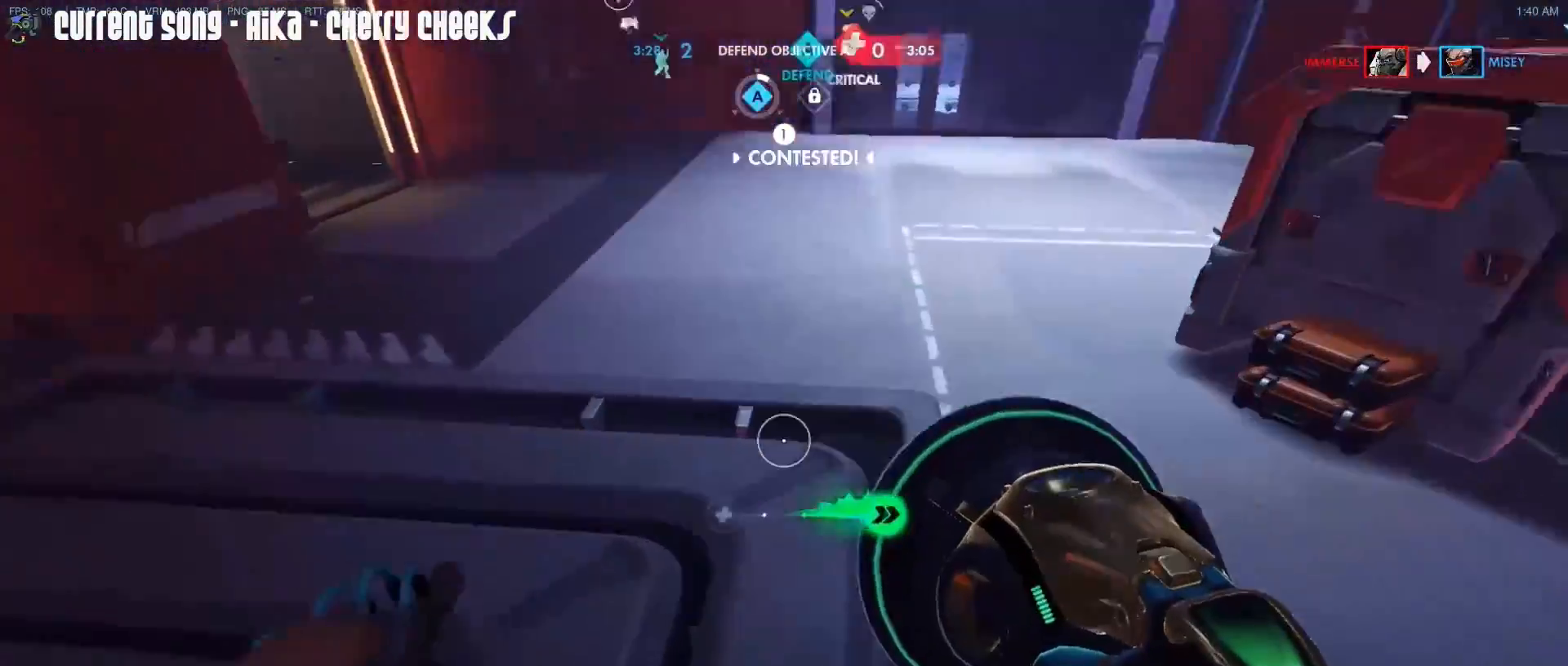
{"keys": ["r", "w"], "mouse": [], "events": [[117, "t", "down"], [150, "t", "up"], [250, "mouse_right", "down"], [383, "mouse_right", "up"], [483, "r", "down"]]}
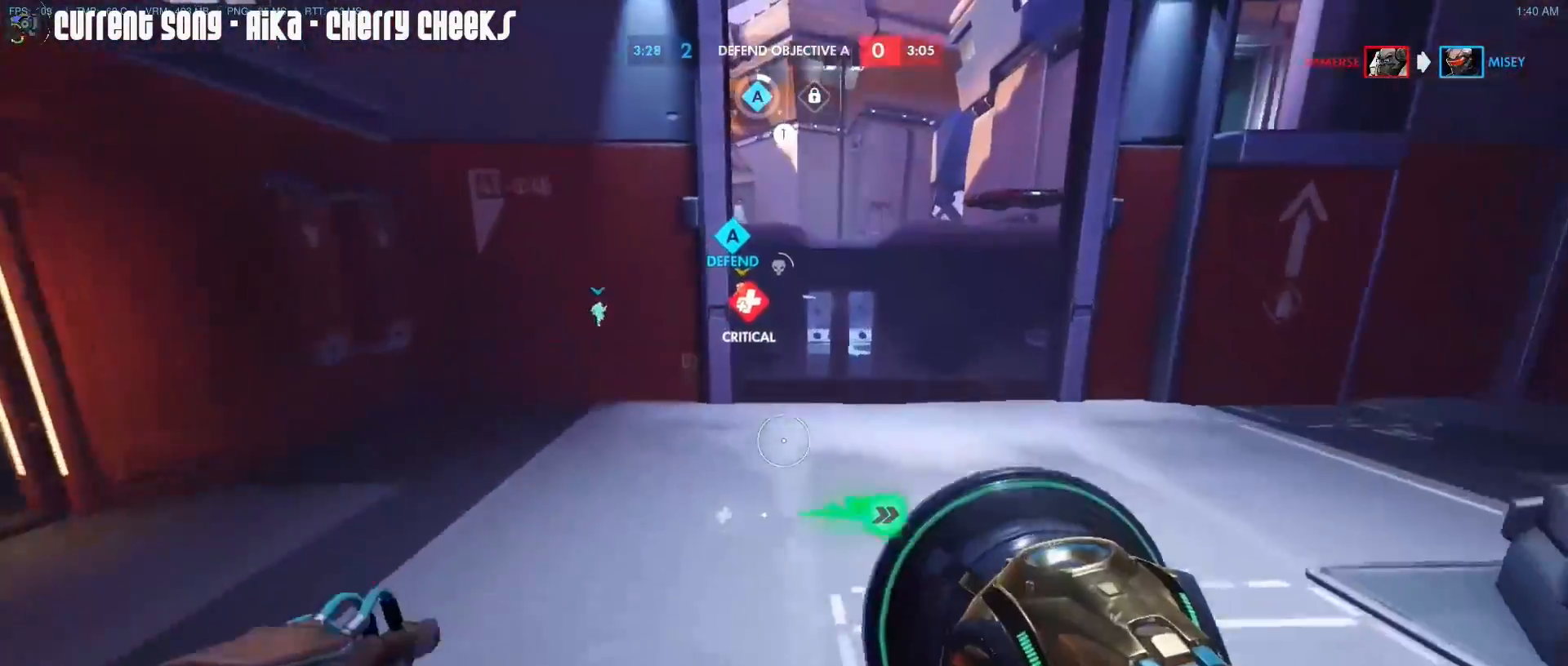
{"keys": ["w"], "mouse": [], "events": [[33, "r", "up"], [133, "a", "down"], [217, "a", "up"], [217, "d", "down"], [267, "d", "up"], [317, "a", "down"], [367, "a", "up"], [367, "d", "down"], [450, "d", "up"]]}
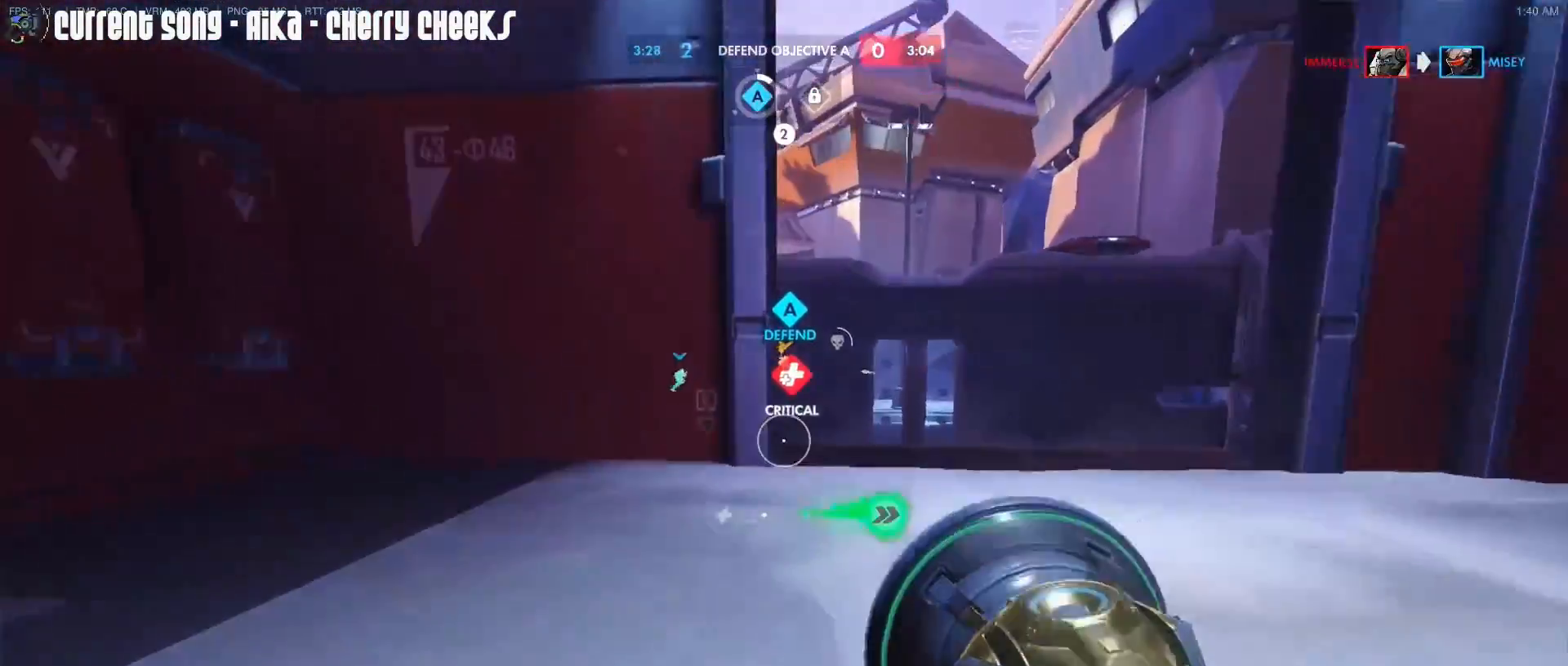
{"keys": ["d", "w"], "mouse": [], "events": [[50, "r", "down"], [100, "r", "up"], [467, "d", "down"]]}
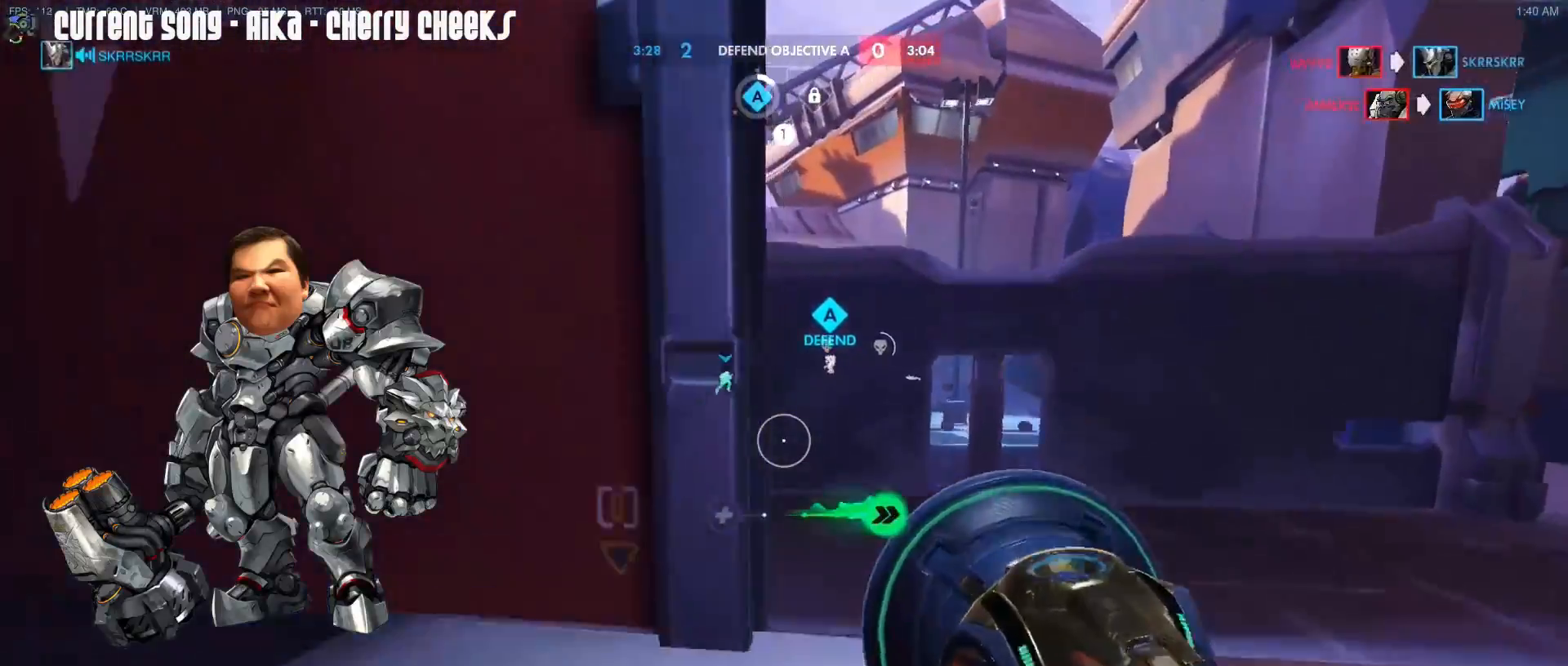
{"keys": ["a", "w"], "mouse": ["right"], "events": [[17, "mouse_right", "down"], [67, "d", "up"], [67, "mouse_right", "up"], [383, "mouse_right", "down"], [433, "a", "down"]]}
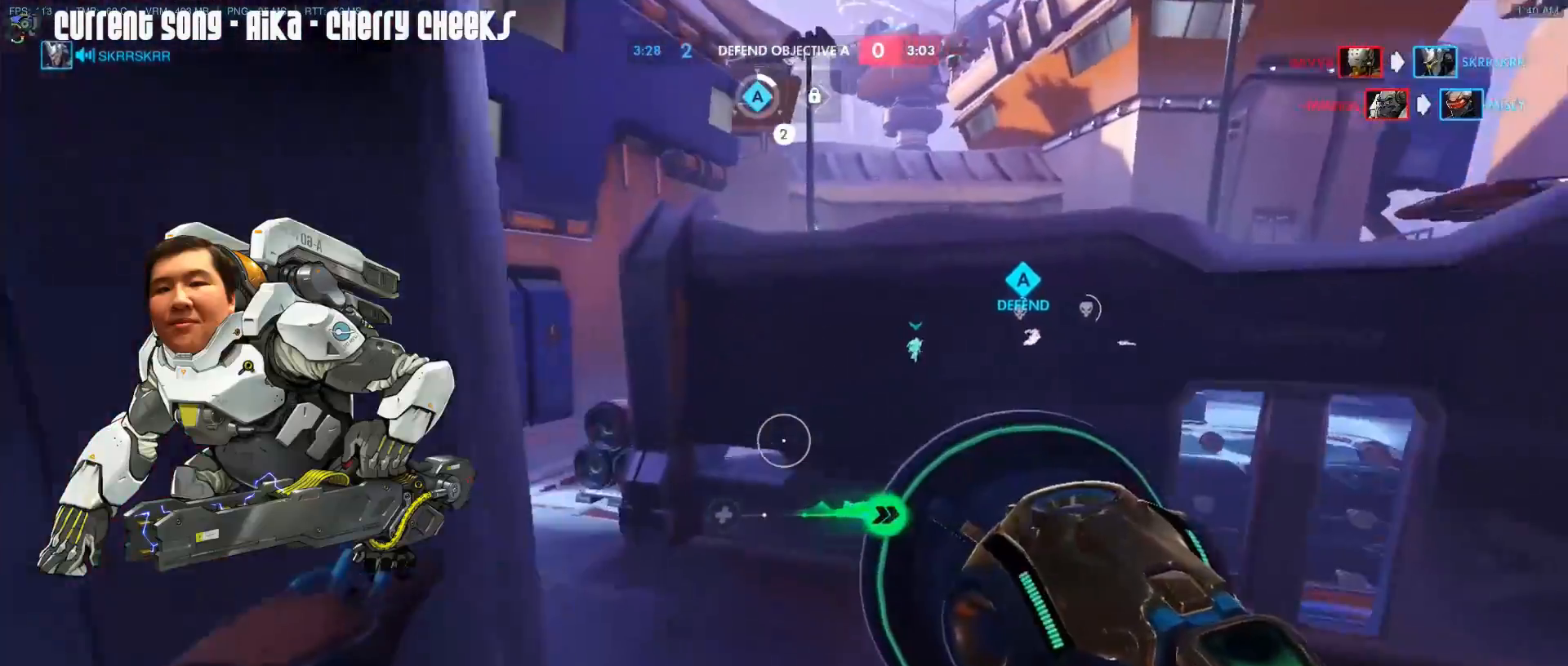
{"keys": ["a"], "mouse": ["right"], "events": [[33, "mouse_right", "up"], [83, "mouse_right", "down"], [133, "w", "up"], [217, "mouse_right", "up"], [267, "mouse_right", "down"], [267, "s", "down"], [400, "mouse_right", "up"], [400, "s", "up"], [450, "mouse_right", "down"]]}
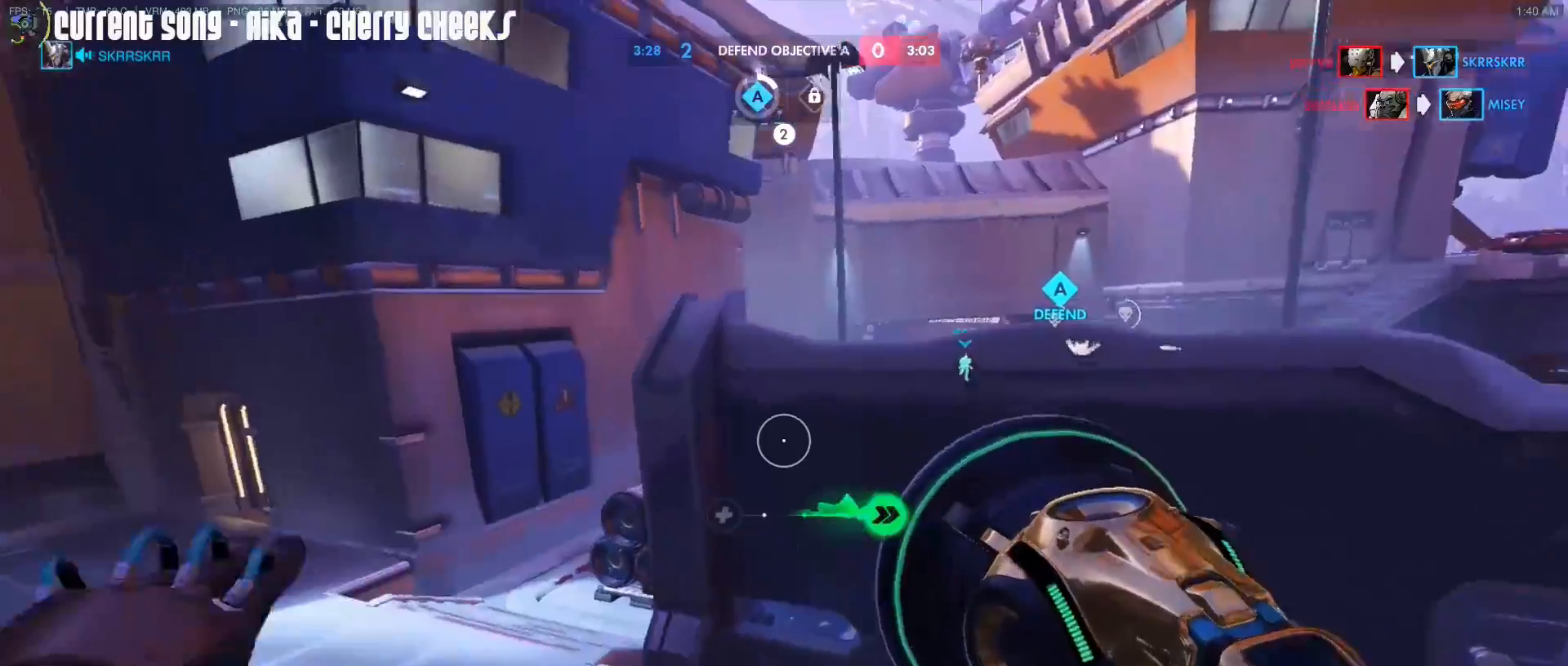
{"keys": ["w"], "mouse": [], "events": [[100, "mouse_right", "up"], [133, "mouse_right", "down"], [183, "w", "down"], [233, "mouse_right", "up"], [283, "mouse_right", "down"], [383, "a", "up"], [417, "mouse_right", "up"]]}
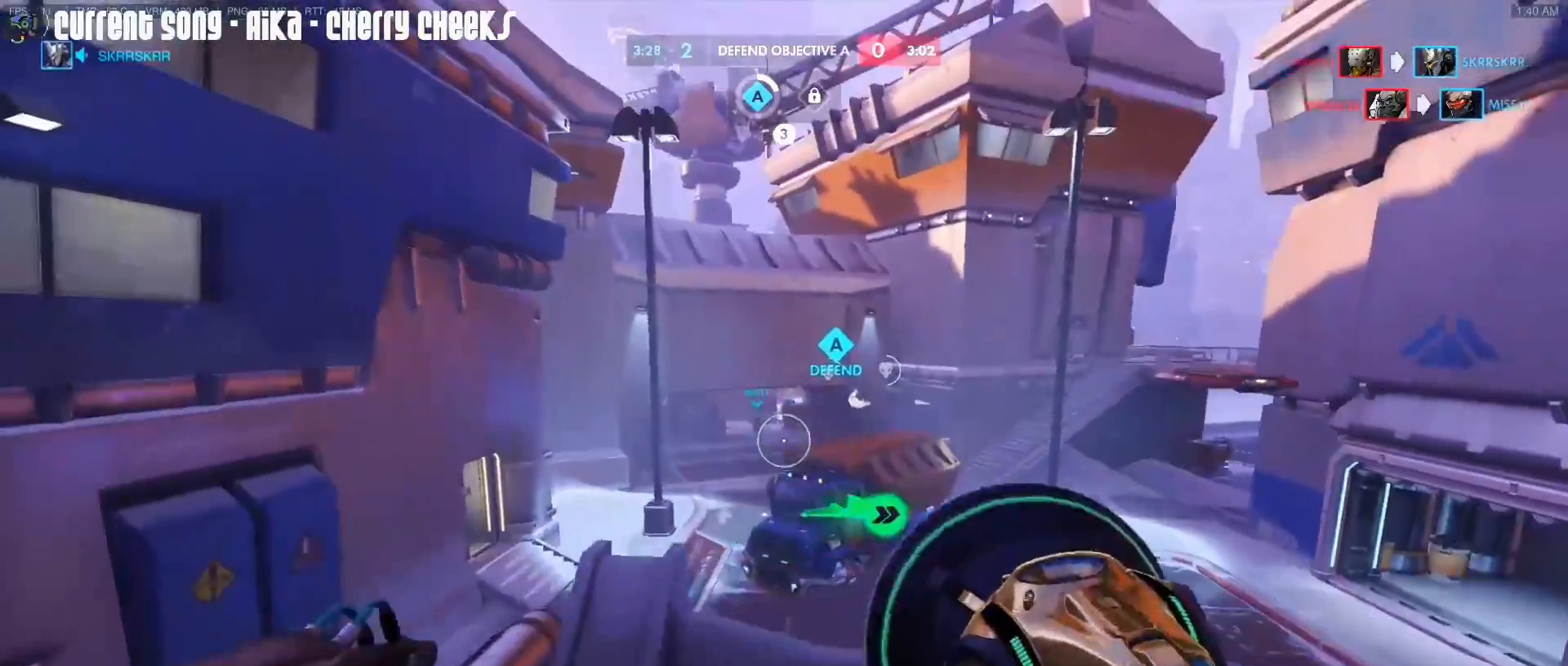
{"keys": [], "mouse": ["left"], "events": [[17, "mouse_left", "down"], [383, "mouse_right", "down"], [483, "mouse_right", "up"], [483, "w", "up"]]}
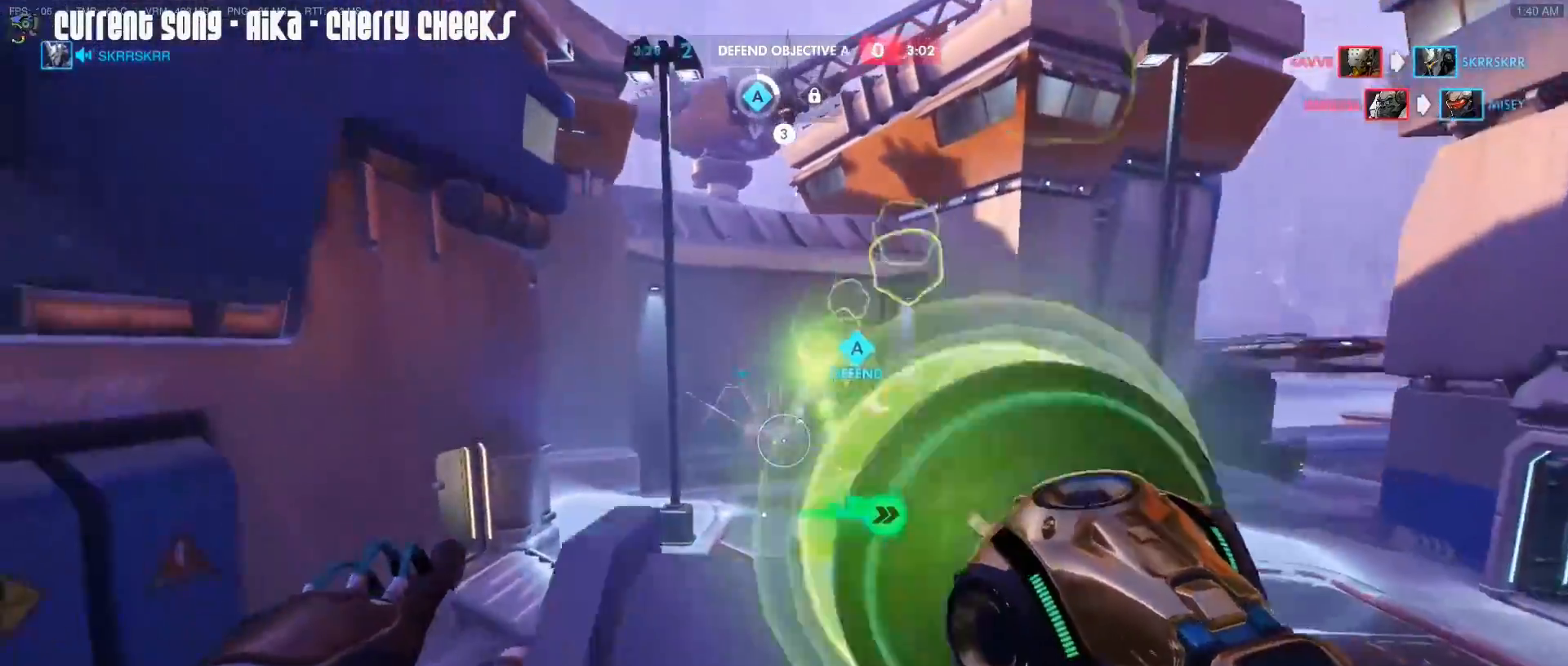
{"keys": ["w"], "mouse": ["left"], "events": [[33, "a", "down"], [33, "mouse_right", "down"], [133, "mouse_right", "up"], [167, "mouse_right", "down"], [167, "w", "down"], [317, "a", "up"], [317, "mouse_right", "up"], [317, "w", "up"], [450, "w", "down"]]}